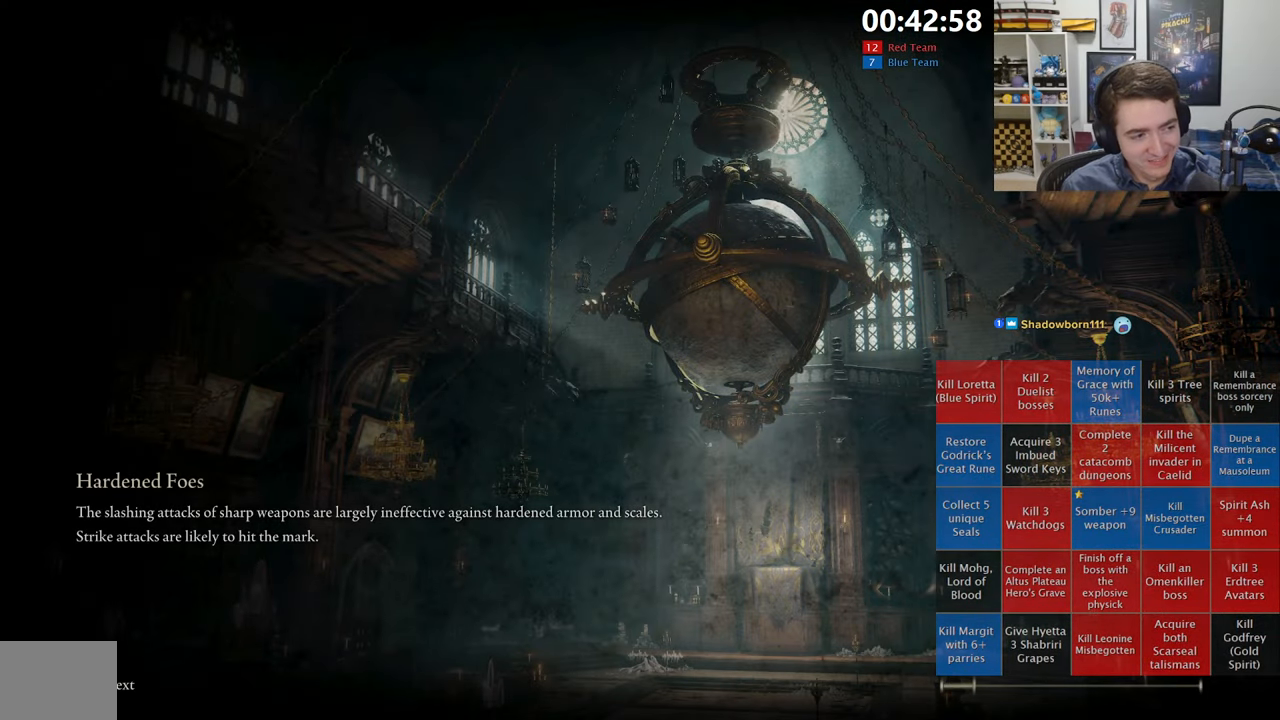
Gameplay with a controller (Xbox layout); each line is a JSON object with the inputs held at the frame after it. "events" lists button and stick changes between this image and that frame as [ms after this image, input, new state], when the widget could be followed in between.
{"buttons": [], "left_stick": "center", "right_stick": "center", "events": []}
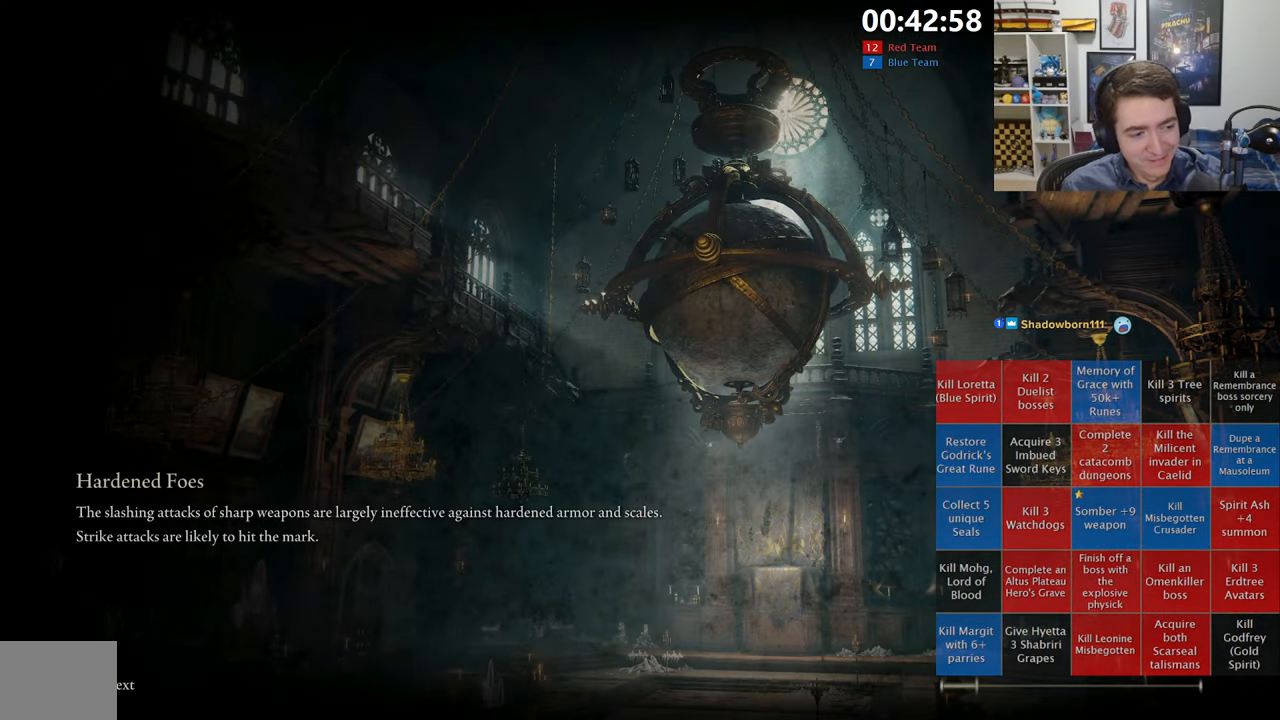
{"buttons": [], "left_stick": "center", "right_stick": "center", "events": []}
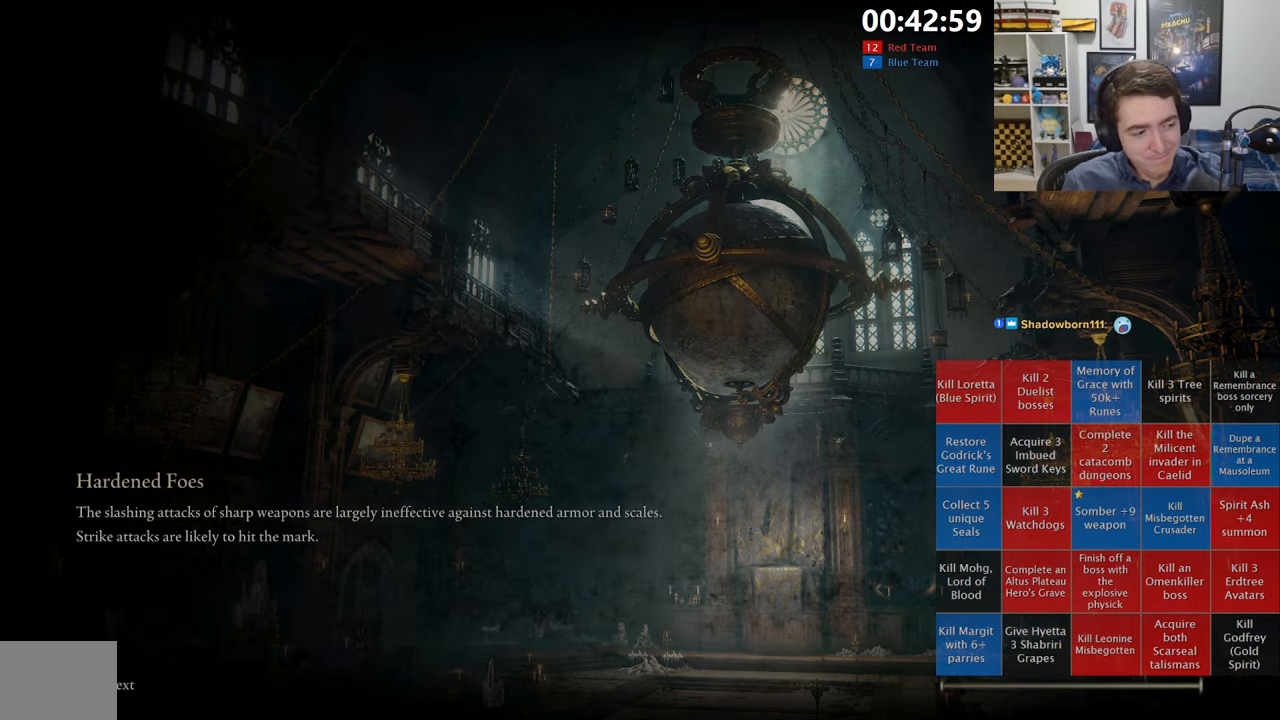
{"buttons": [], "left_stick": "center", "right_stick": "center", "events": []}
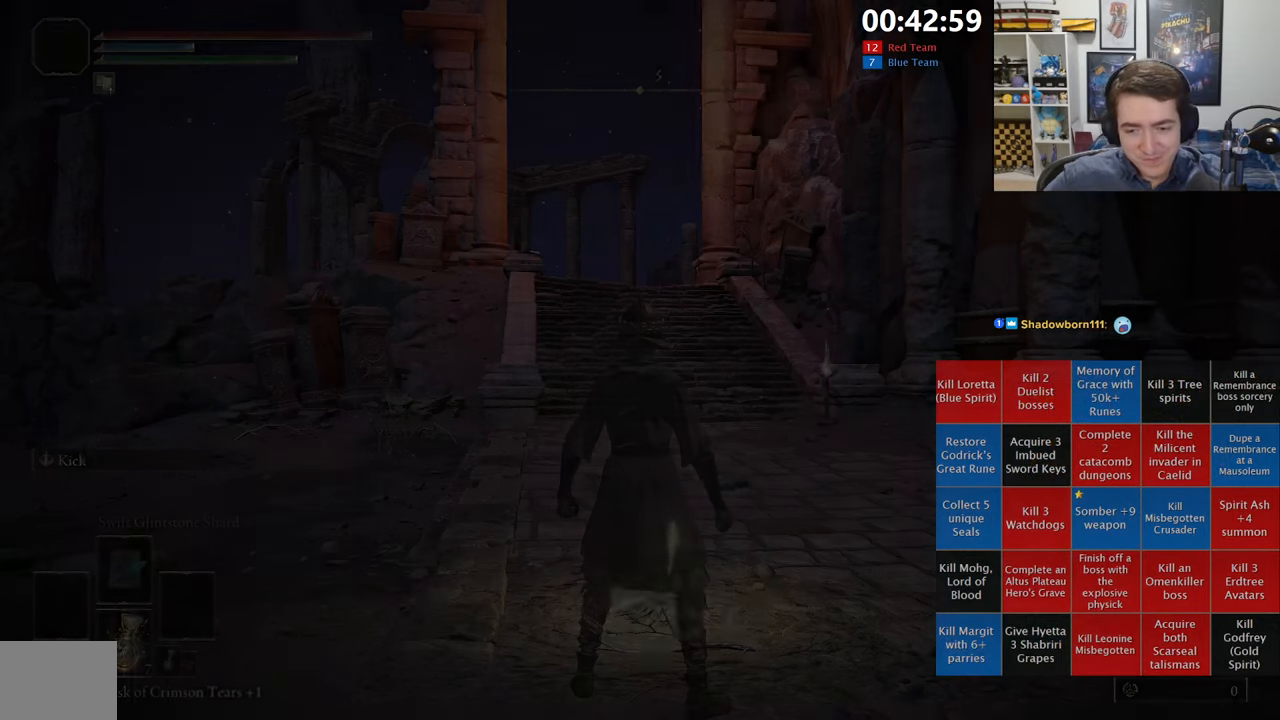
{"buttons": ["B"], "left_stick": "up", "right_stick": "center", "events": [[166, "left_stick", "up-left"], [233, "left_stick", "up"], [283, "B", "down"]]}
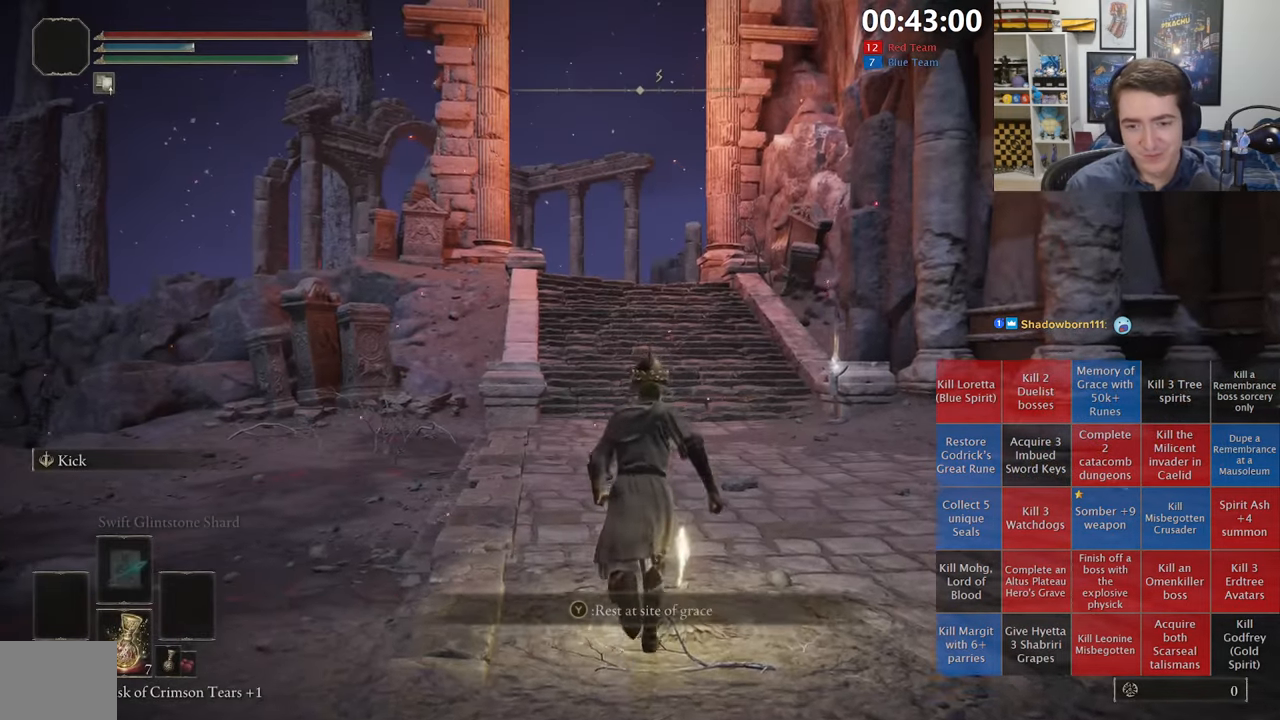
{"buttons": ["B"], "left_stick": "up", "right_stick": "center", "events": []}
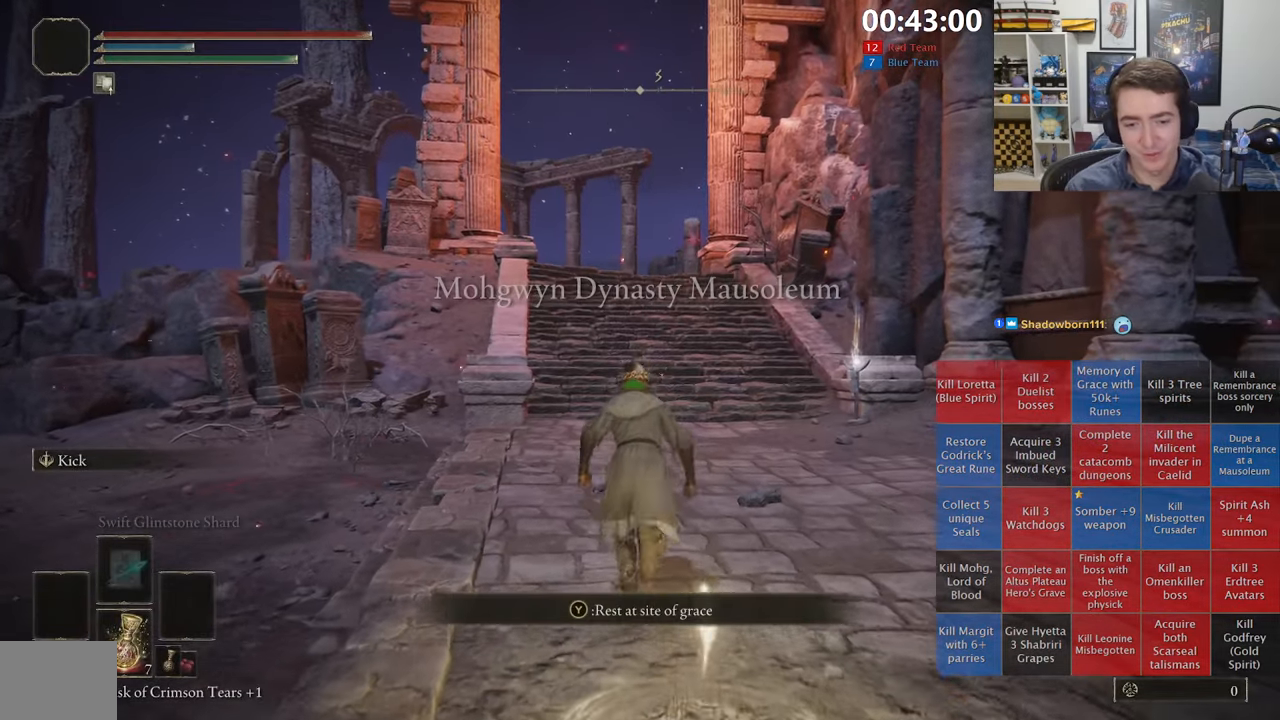
{"buttons": ["B"], "left_stick": "up", "right_stick": "center", "events": [[200, "DPAD_RIGHT", "down"], [316, "DPAD_RIGHT", "up"]]}
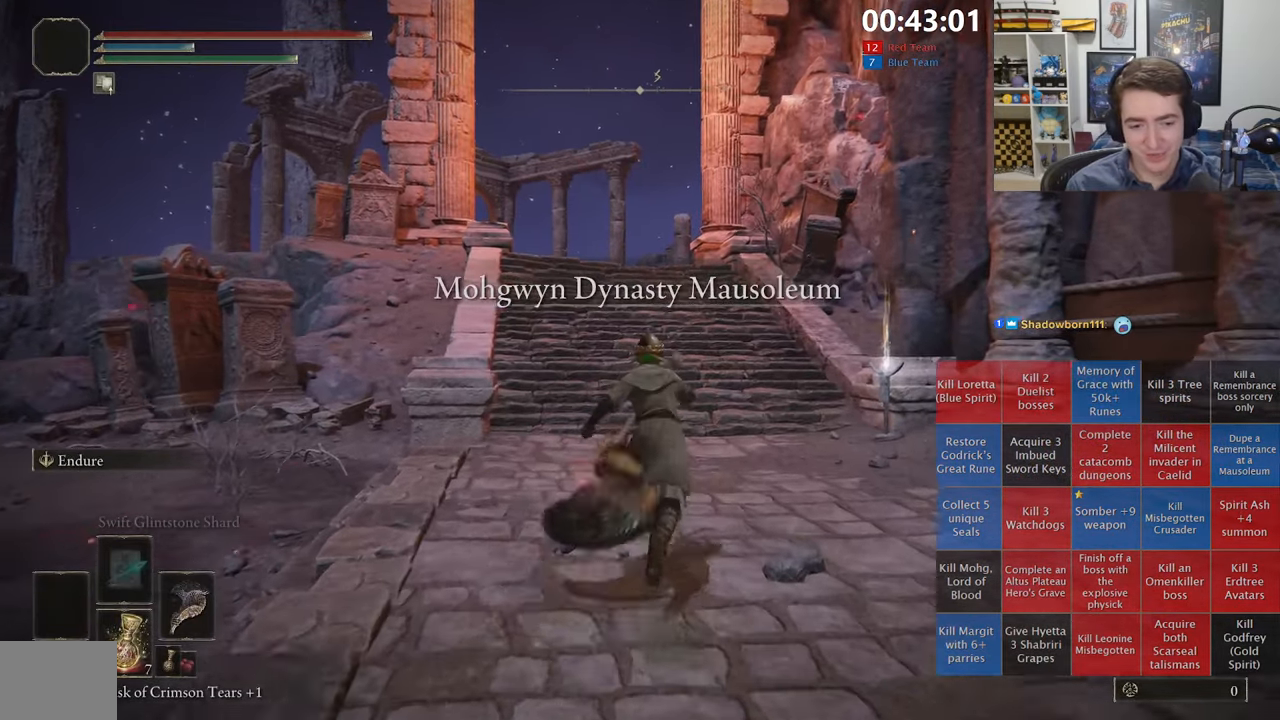
{"buttons": ["B", "Y", "R1"], "left_stick": "up", "right_stick": "center", "events": [[116, "Y", "down"], [416, "R1", "down"]]}
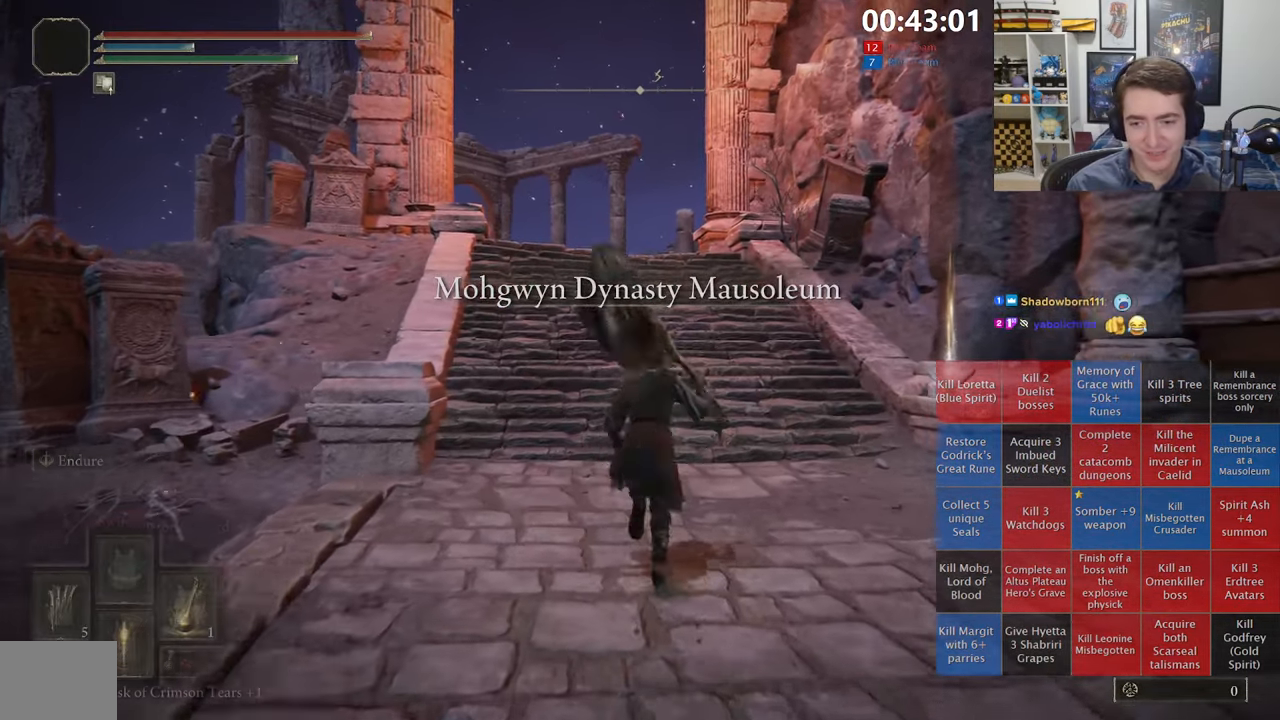
{"buttons": ["B", "L1"], "left_stick": "up", "right_stick": "center", "events": [[66, "R1", "up"], [100, "Y", "up"], [350, "L1", "down"]]}
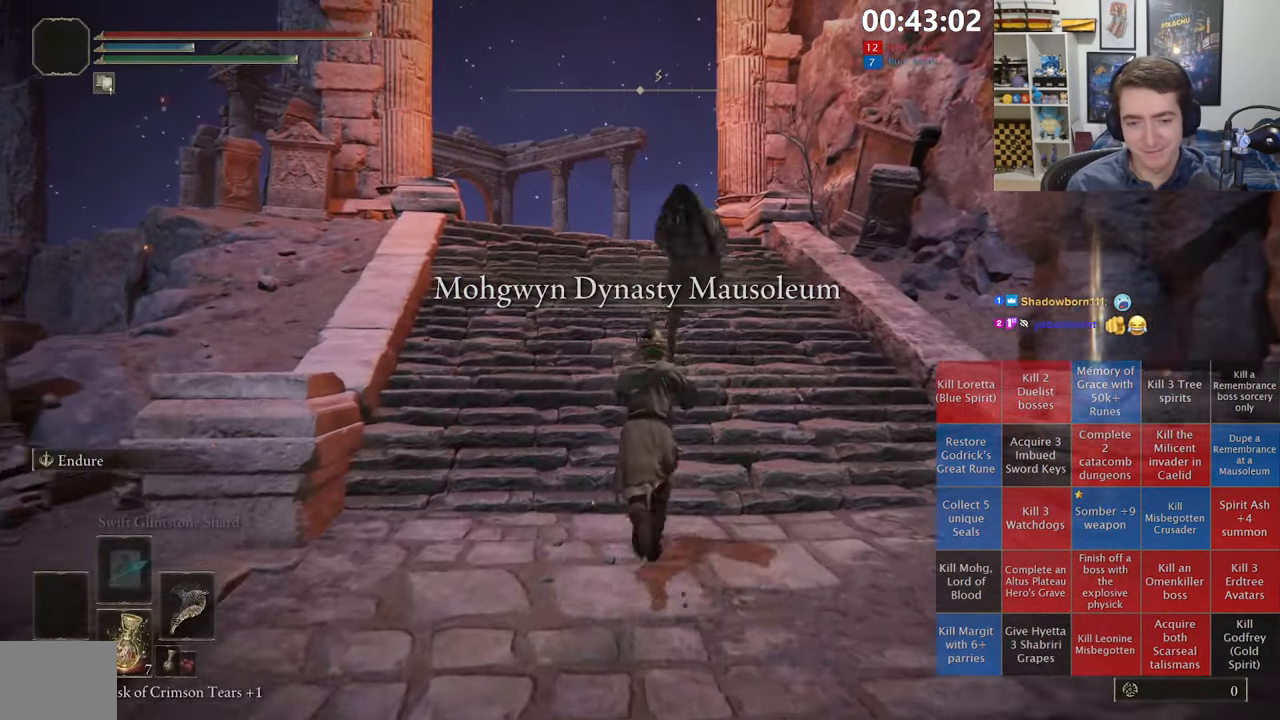
{"buttons": ["B", "L1"], "left_stick": "up", "right_stick": "center", "events": [[66, "A", "down"], [233, "A", "up"], [400, "right_stick", "down-right"], [500, "right_stick", "center"]]}
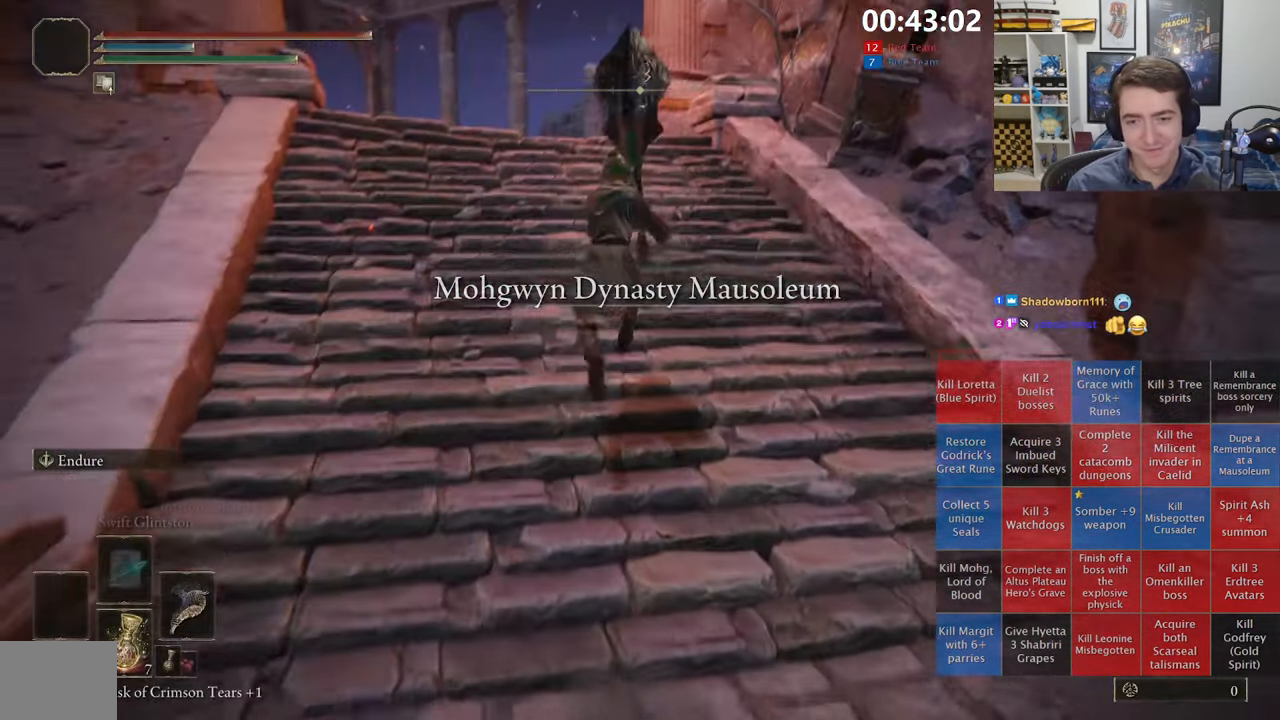
{"buttons": ["B", "L1"], "left_stick": "up", "right_stick": "center", "events": []}
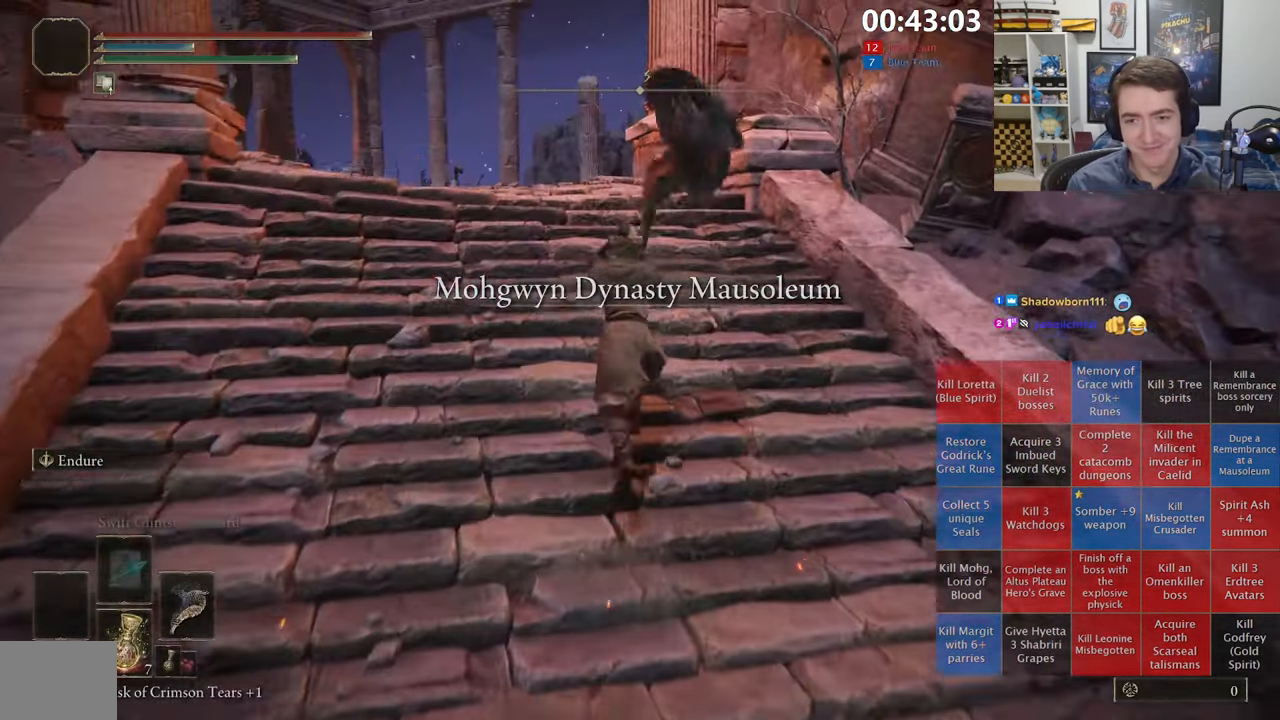
{"buttons": ["B", "L1"], "left_stick": "up", "right_stick": "center", "events": [[166, "A", "down"], [366, "A", "up"]]}
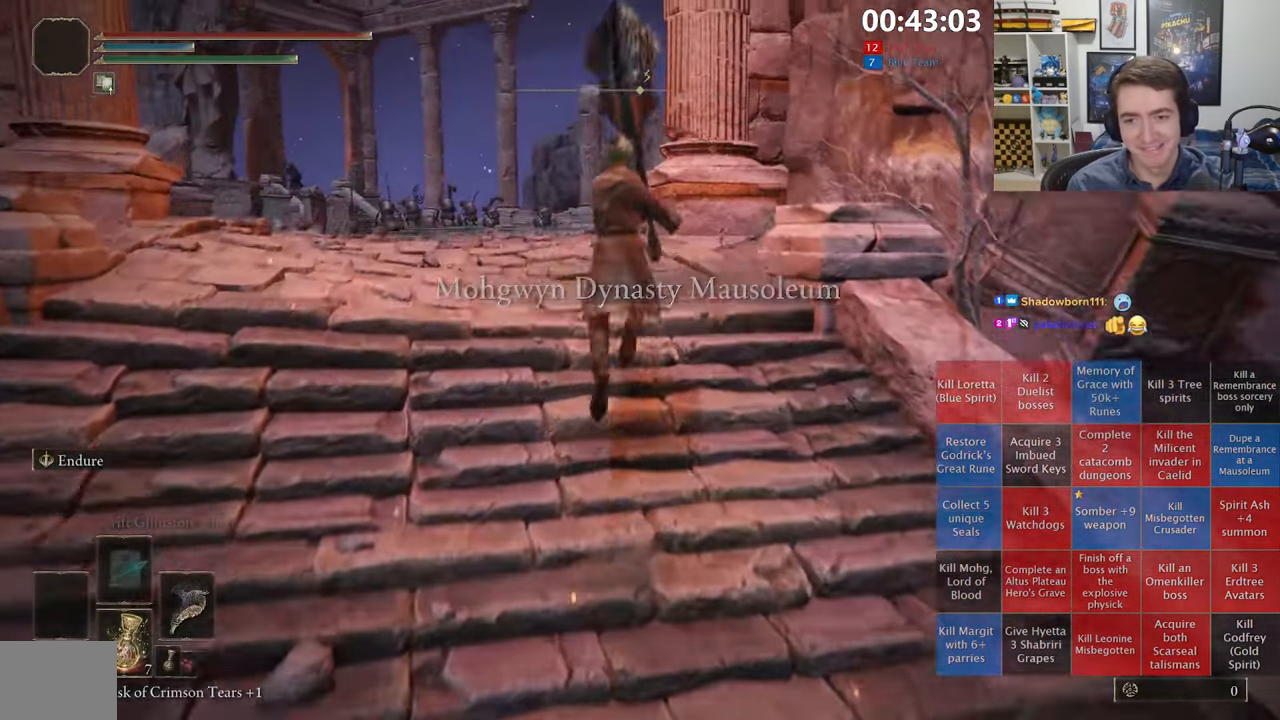
{"buttons": ["B", "L1"], "left_stick": "up", "right_stick": "center", "events": []}
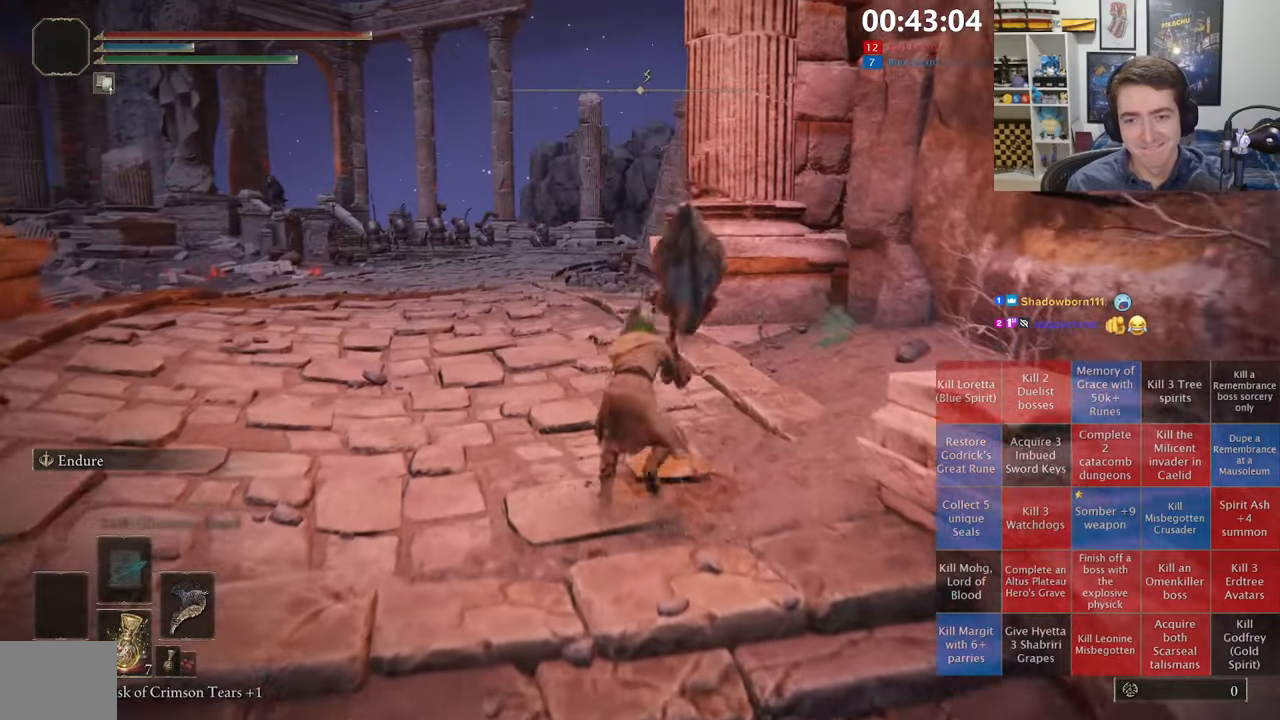
{"buttons": ["A", "B", "L1"], "left_stick": "up", "right_stick": "center", "events": [[483, "A", "down"]]}
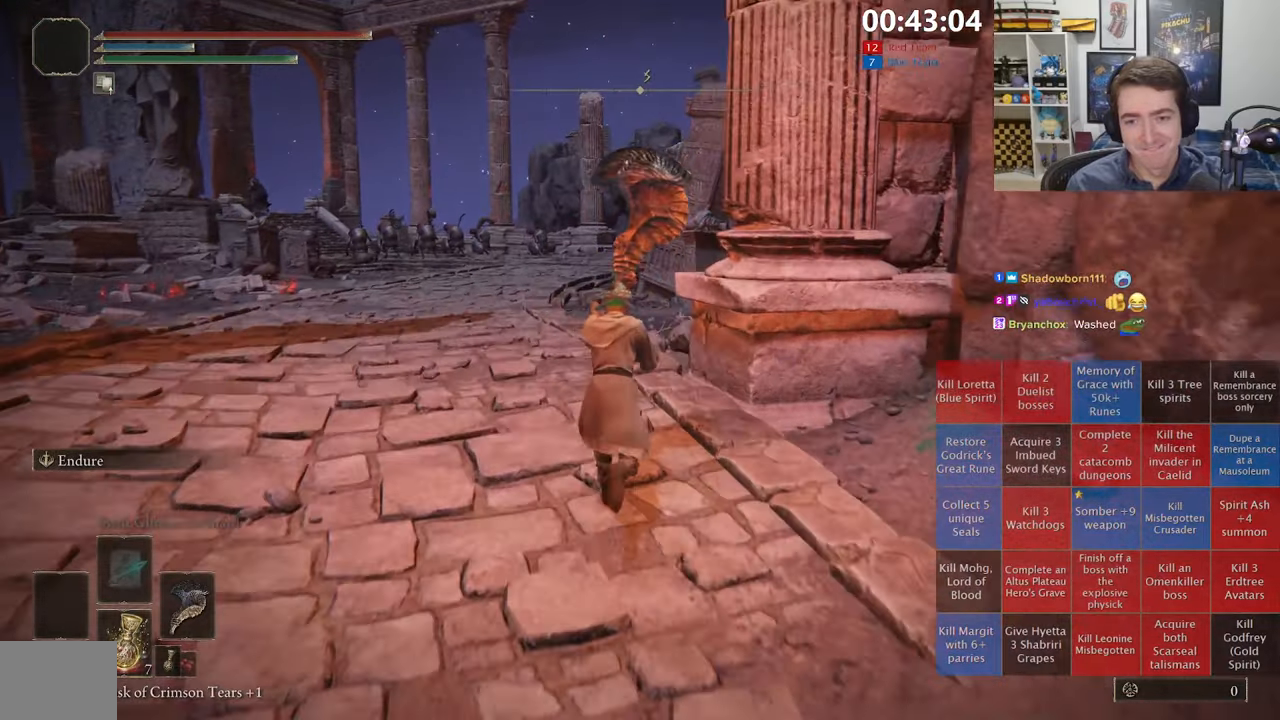
{"buttons": ["B", "L1"], "left_stick": "up", "right_stick": "center", "events": [[183, "A", "up"]]}
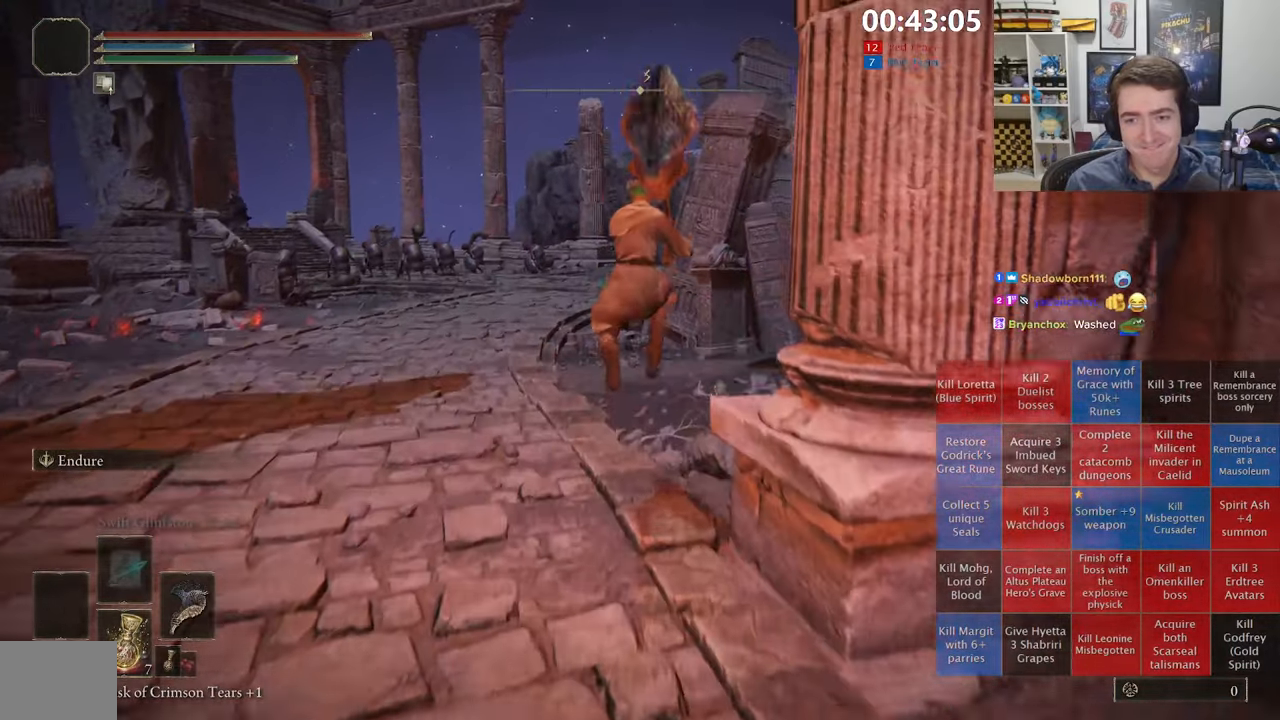
{"buttons": ["B", "L1"], "left_stick": "up", "right_stick": "center", "events": [[83, "right_stick", "right"], [217, "right_stick", "center"]]}
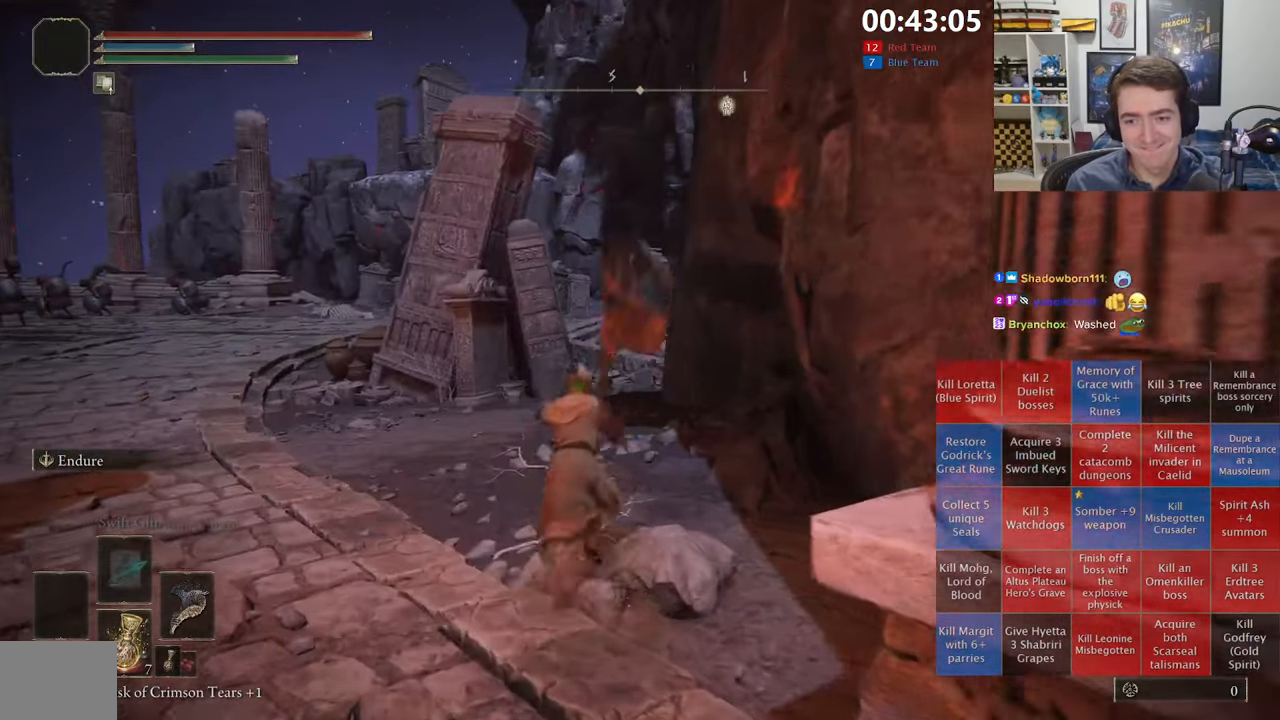
{"buttons": ["B", "L1"], "left_stick": "up", "right_stick": "center", "events": []}
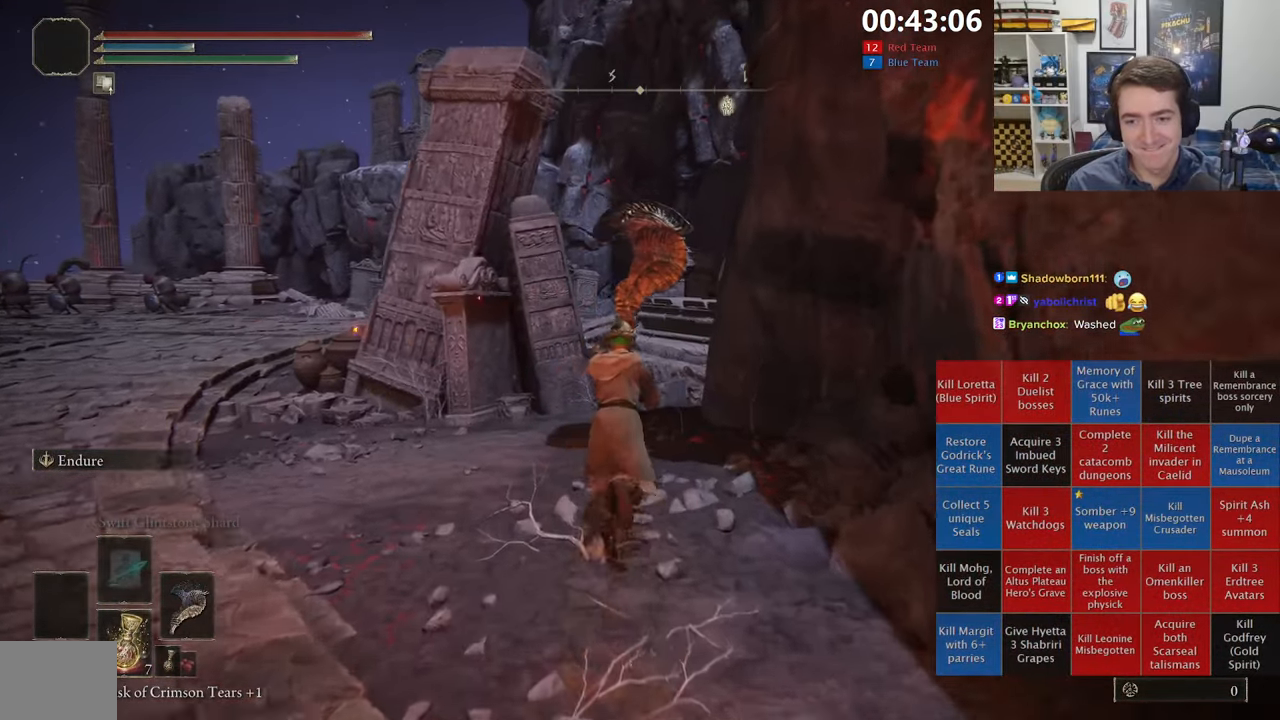
{"buttons": ["B", "L1"], "left_stick": "up", "right_stick": "right", "events": [[383, "right_stick", "right"]]}
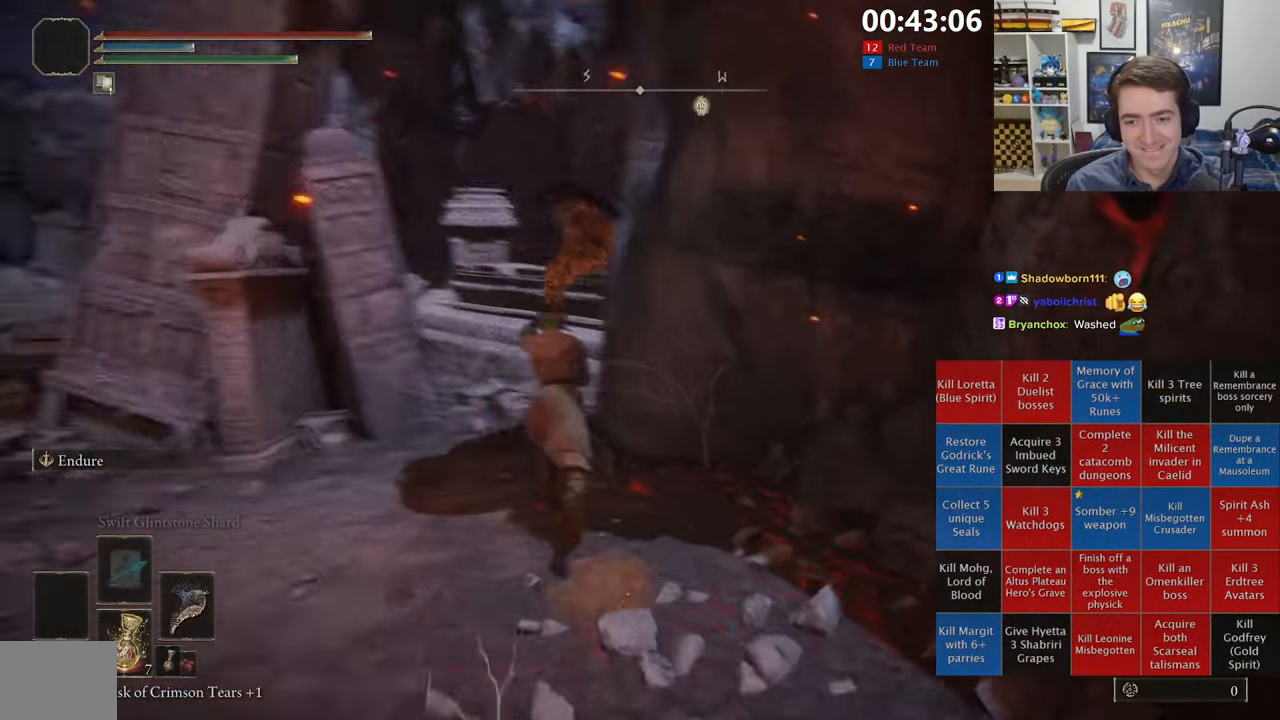
{"buttons": ["B", "L1"], "left_stick": "up", "right_stick": "center", "events": [[33, "right_stick", "center"]]}
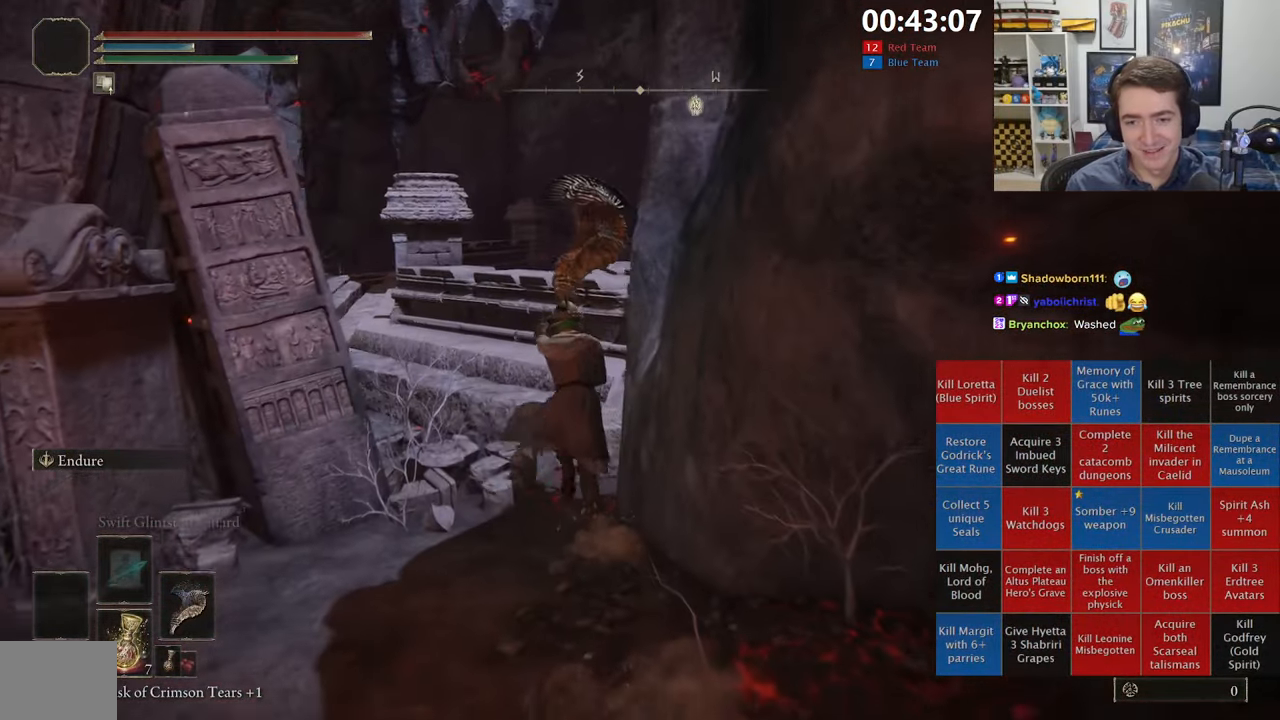
{"buttons": ["A", "B", "L1"], "left_stick": "up", "right_stick": "center", "events": [[467, "A", "down"]]}
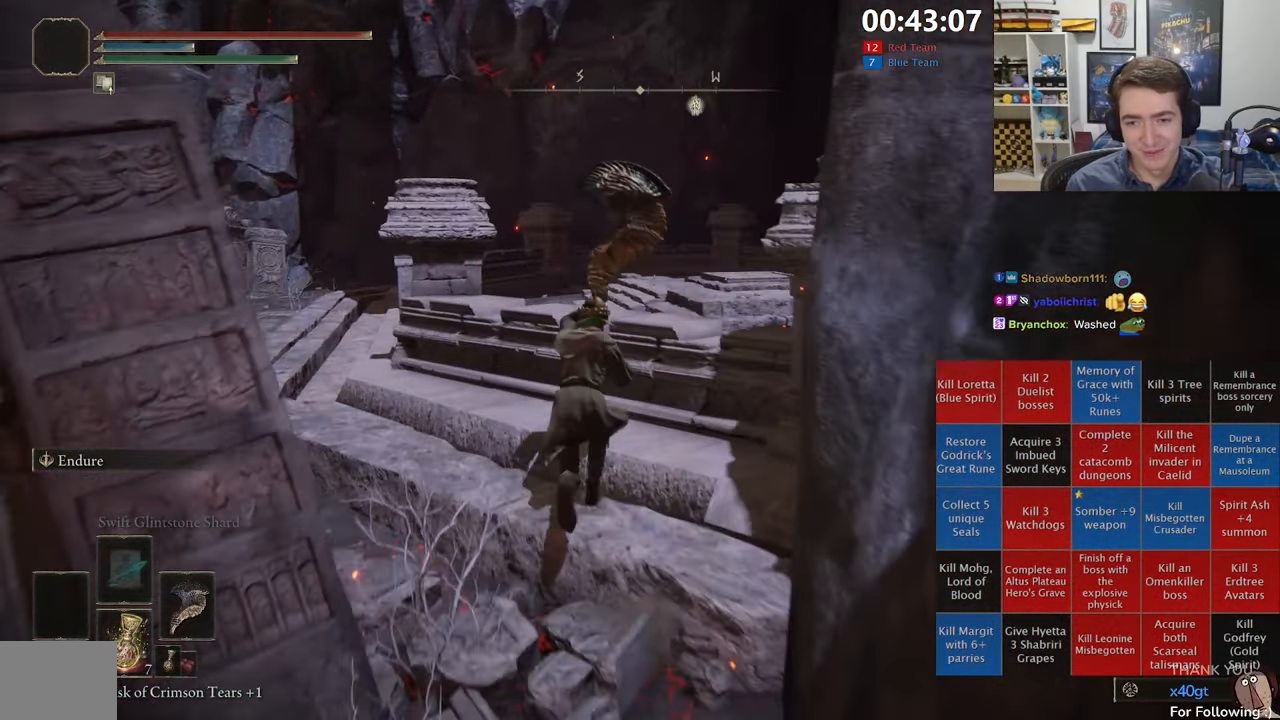
{"buttons": ["B", "L1"], "left_stick": "up", "right_stick": "down-right", "events": [[167, "A", "up"], [383, "right_stick", "down-right"]]}
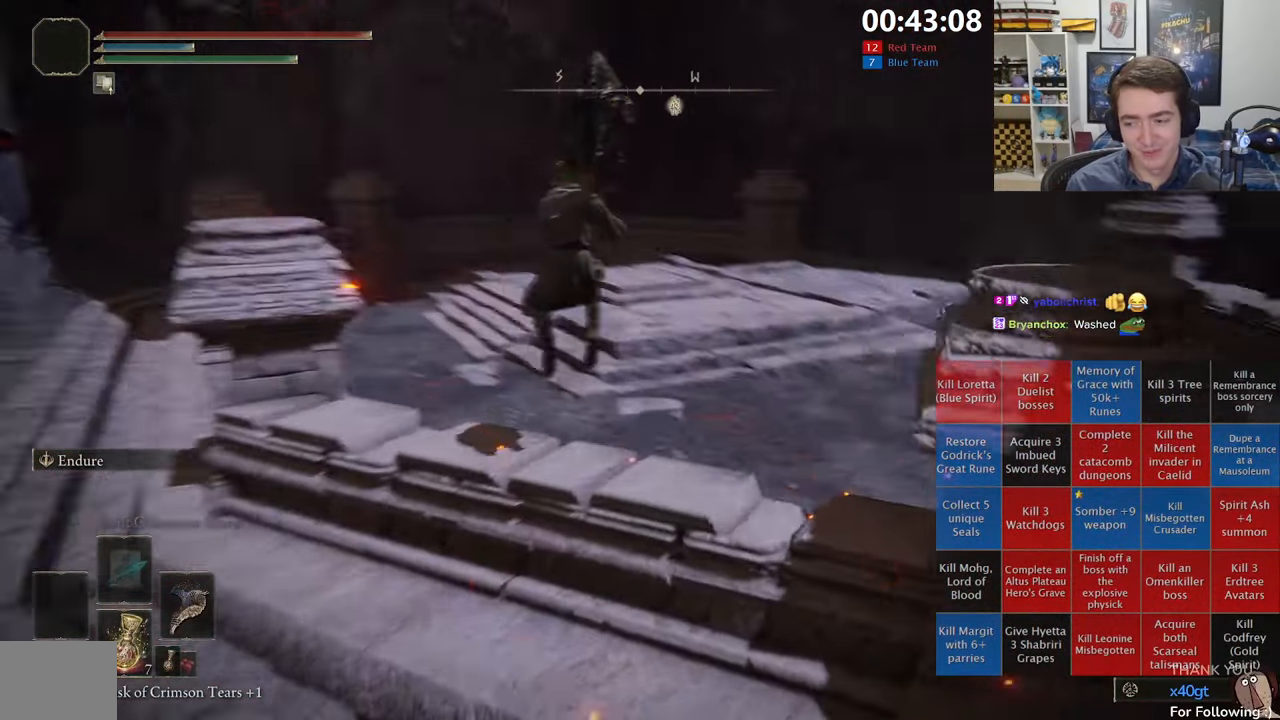
{"buttons": ["B", "L1"], "left_stick": "up", "right_stick": "center", "events": [[33, "right_stick", "center"]]}
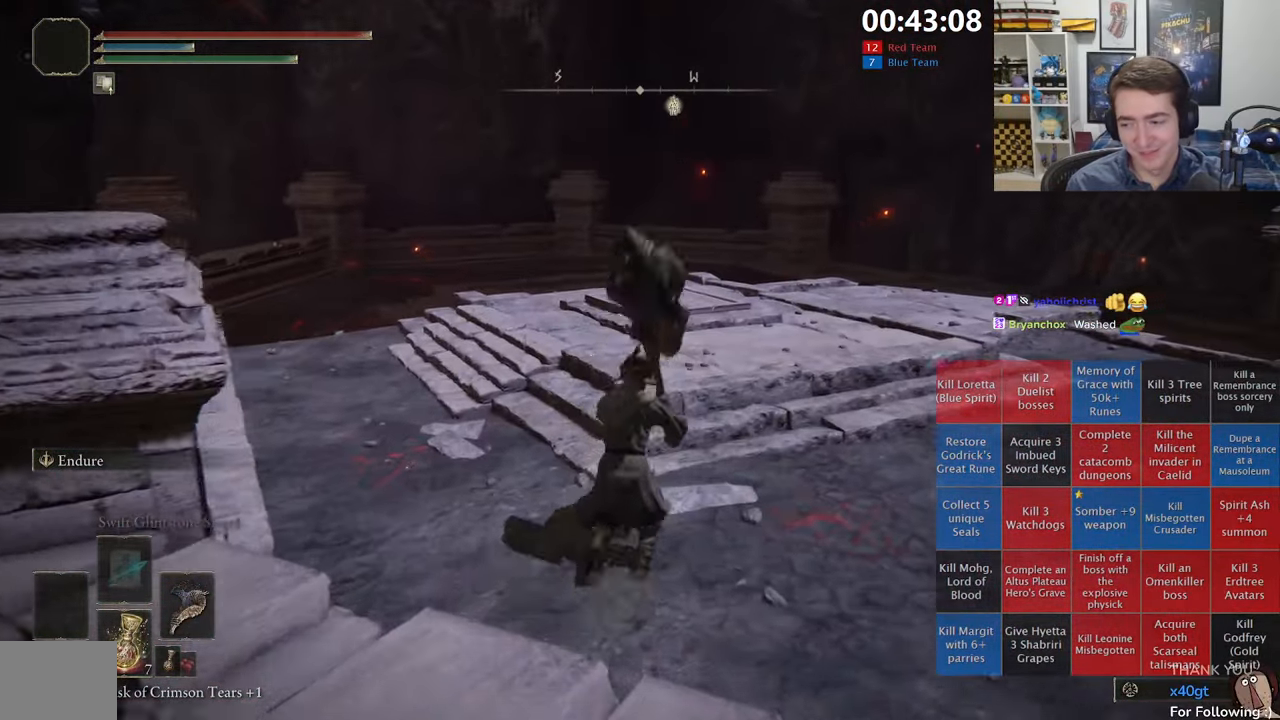
{"buttons": ["B", "L1"], "left_stick": "up", "right_stick": "center", "events": [[200, "A", "down"], [417, "A", "up"]]}
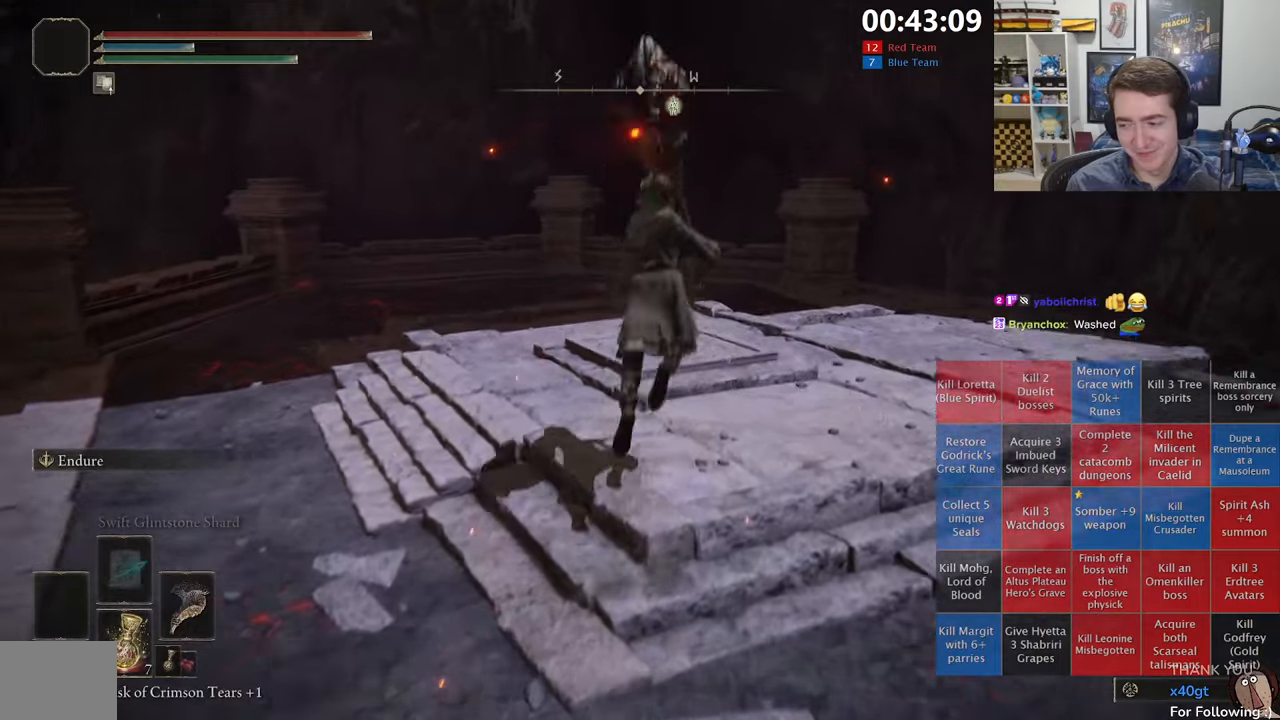
{"buttons": ["B", "L1"], "left_stick": "up", "right_stick": "center", "events": [[150, "right_stick", "down-right"], [250, "right_stick", "center"]]}
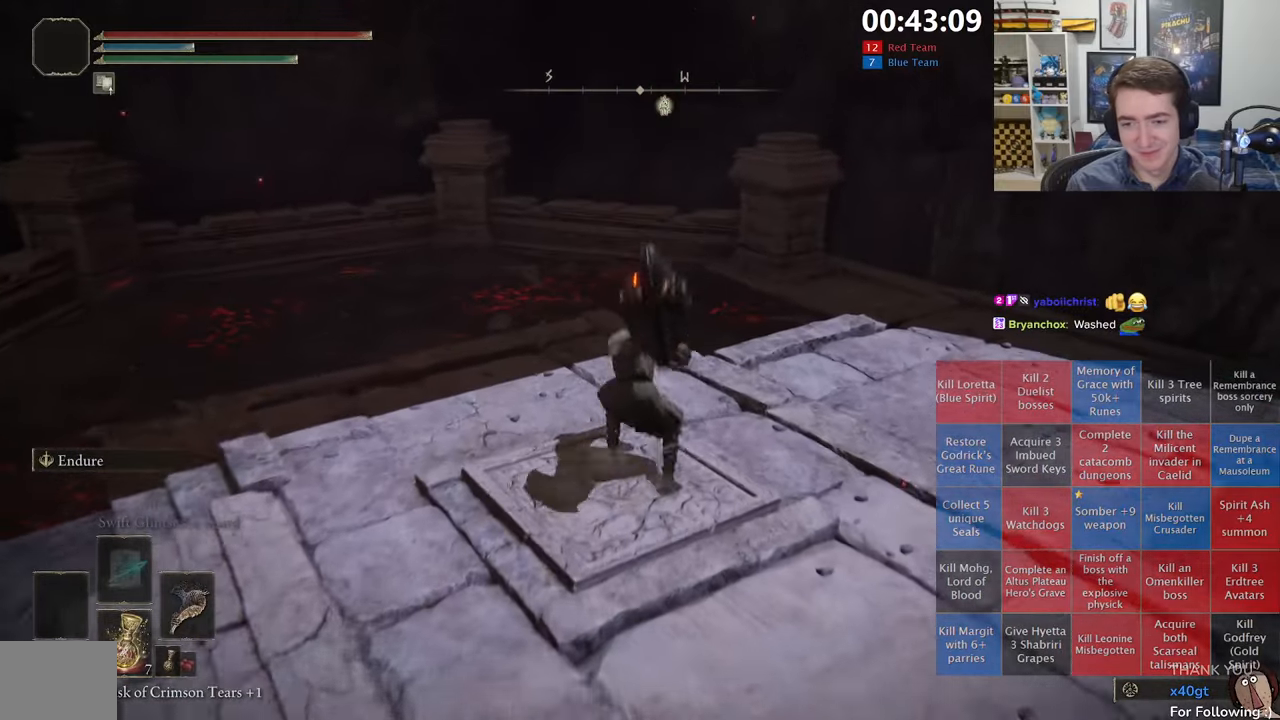
{"buttons": ["B", "L1"], "left_stick": "up", "right_stick": "center", "events": [[200, "right_stick", "right"], [267, "right_stick", "center"]]}
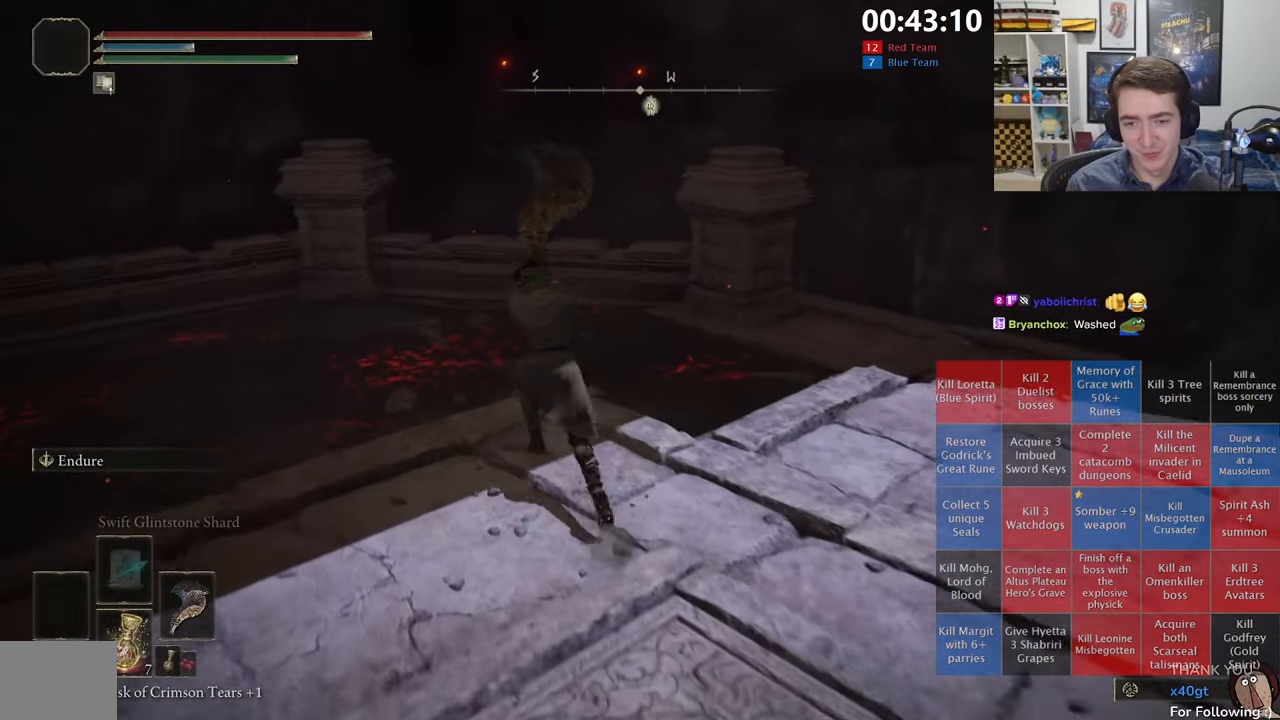
{"buttons": ["B", "L1"], "left_stick": "up", "right_stick": "center", "events": [[317, "A", "down"], [484, "A", "up"]]}
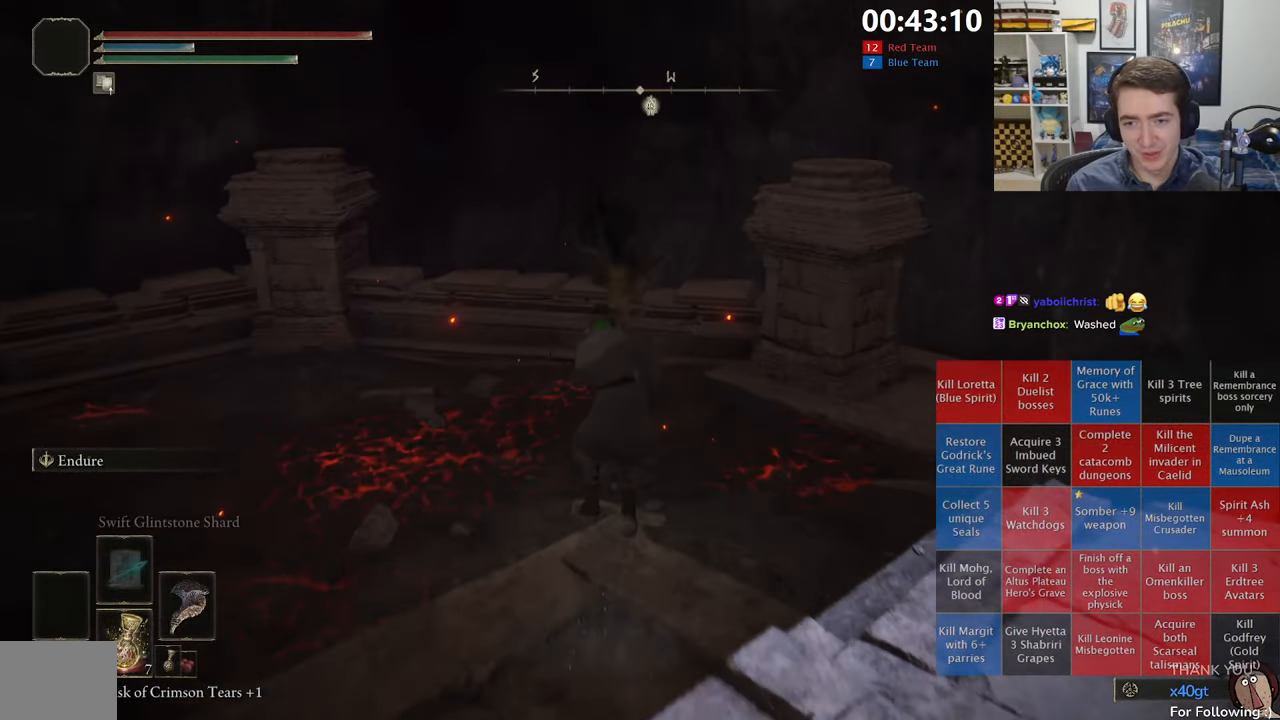
{"buttons": [], "left_stick": "up-right", "right_stick": "center", "events": [[50, "B", "up"], [117, "L1", "up"], [217, "right_stick", "down-right"], [367, "left_stick", "center"], [484, "right_stick", "center"], [500, "left_stick", "up-right"]]}
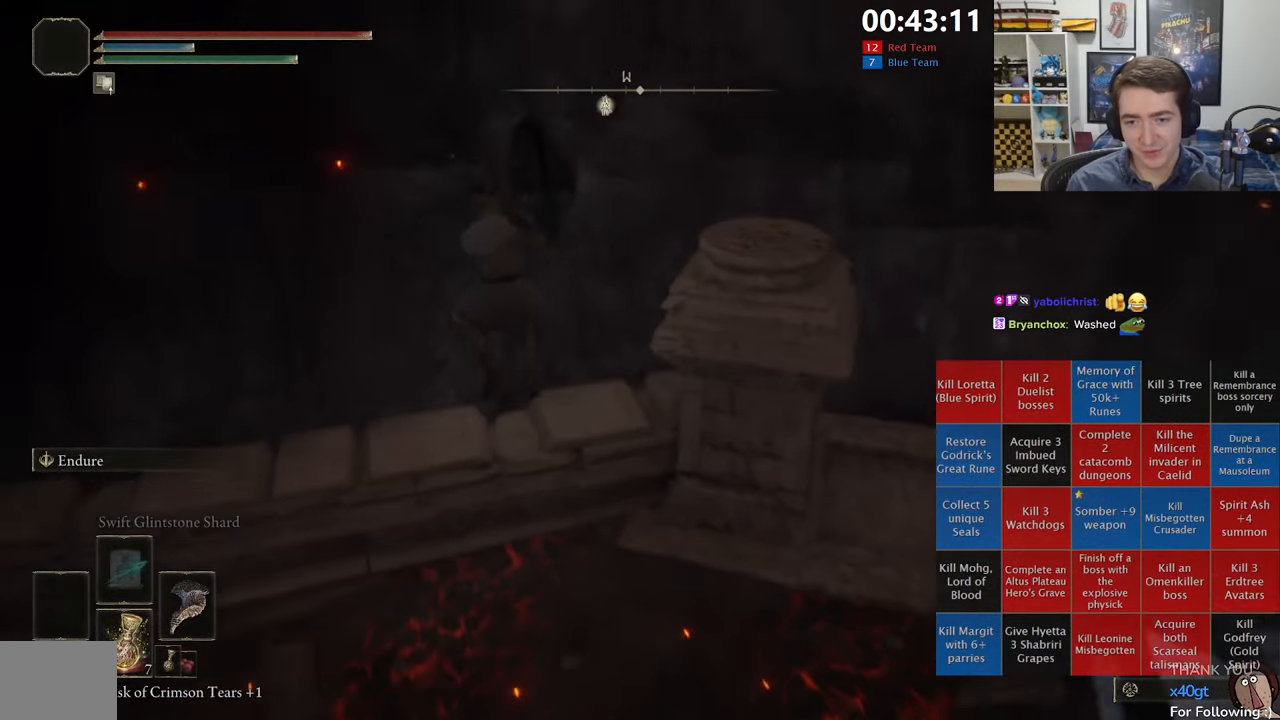
{"buttons": [], "left_stick": "up-right", "right_stick": "center", "events": [[67, "right_stick", "right"], [234, "right_stick", "center"]]}
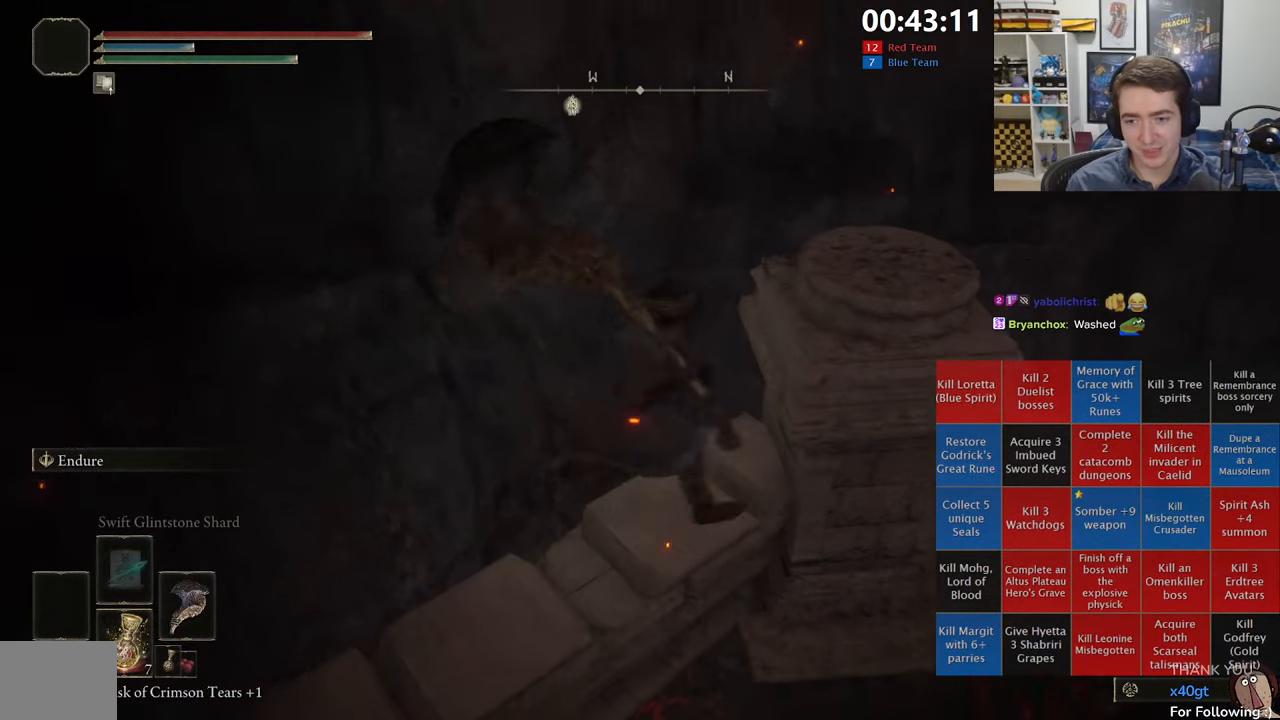
{"buttons": [], "left_stick": "right", "right_stick": "center", "events": [[100, "left_stick", "center"], [184, "left_stick", "right"], [250, "left_stick", "up-right"], [300, "A", "down"], [417, "A", "up"], [450, "left_stick", "right"]]}
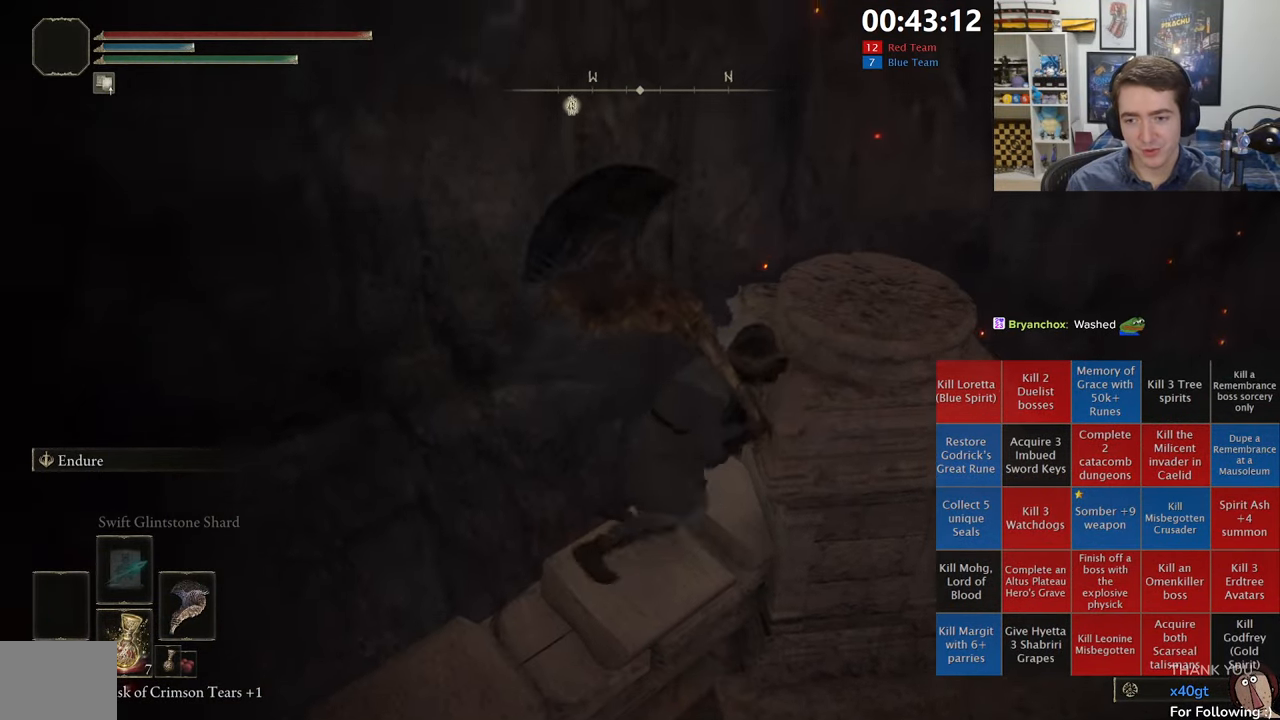
{"buttons": [], "left_stick": "right", "right_stick": "center", "events": []}